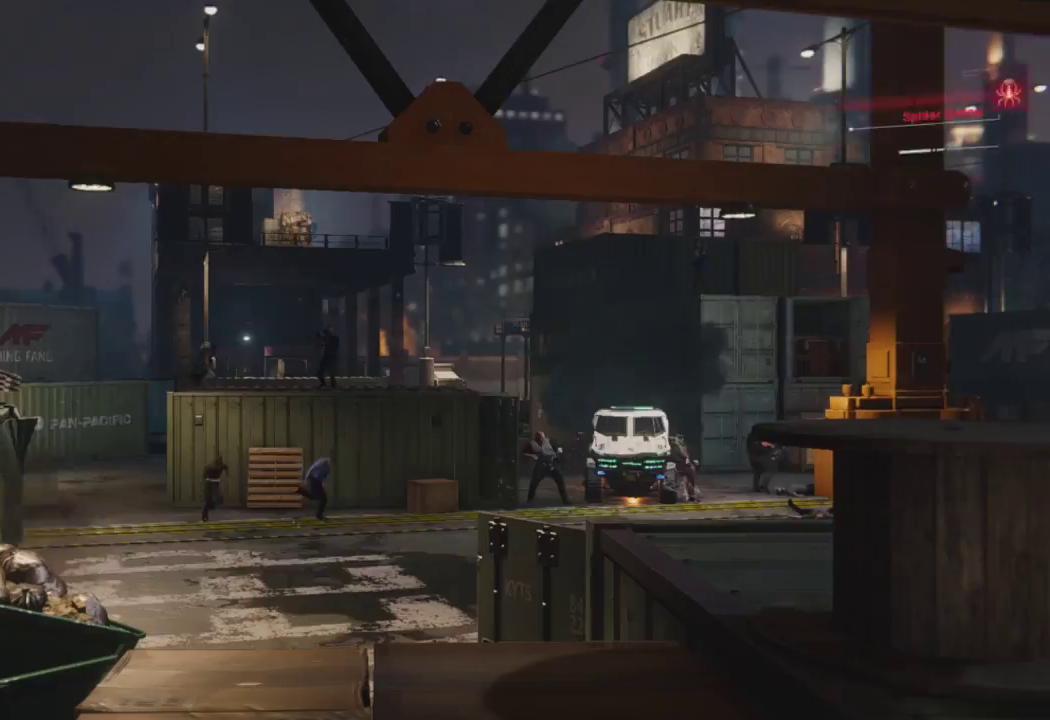
Gameplay with a controller (PlayStation layout); each line is a JSON object with the inputs held at the frame after it. "events" lists button and stick changes between this image and that frame as [ms after this image, input, new state], when the widget could be followed in between.
{"buttons": [], "left_stick": "center", "right_stick": "down", "events": [[500, "right_stick", "down"]]}
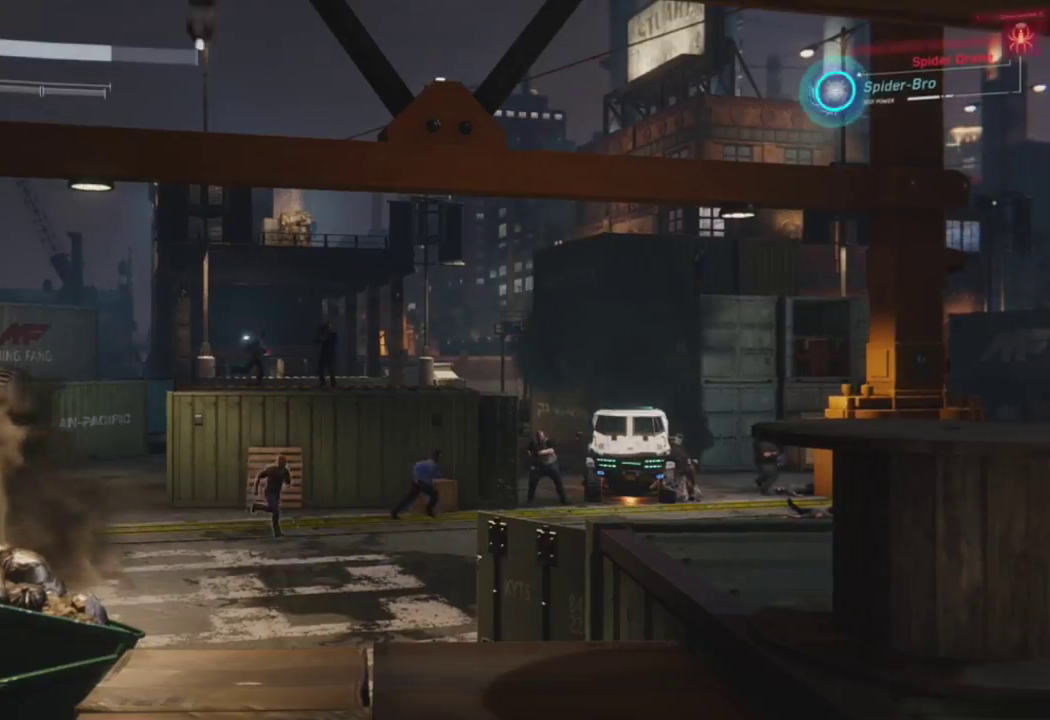
{"buttons": ["CROSS"], "left_stick": "up", "right_stick": "center", "events": [[67, "left_stick", "up"], [233, "right_stick", "down-right"], [367, "CROSS", "down"], [400, "right_stick", "center"]]}
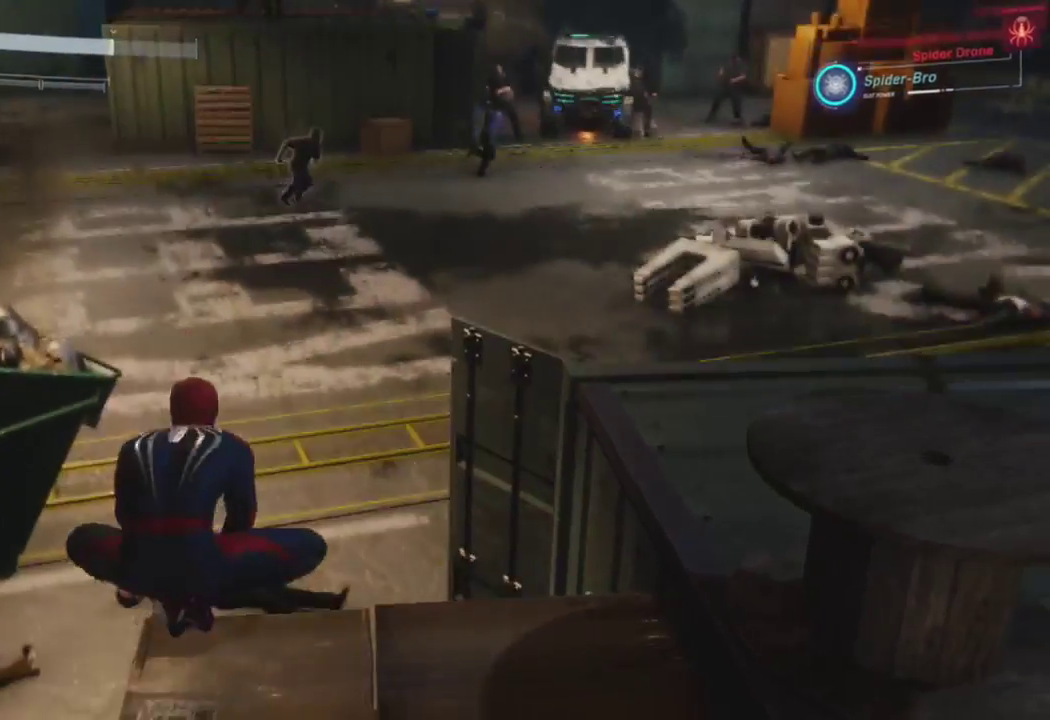
{"buttons": [], "left_stick": "up", "right_stick": "right", "events": [[50, "CROSS", "up"], [183, "right_stick", "right"]]}
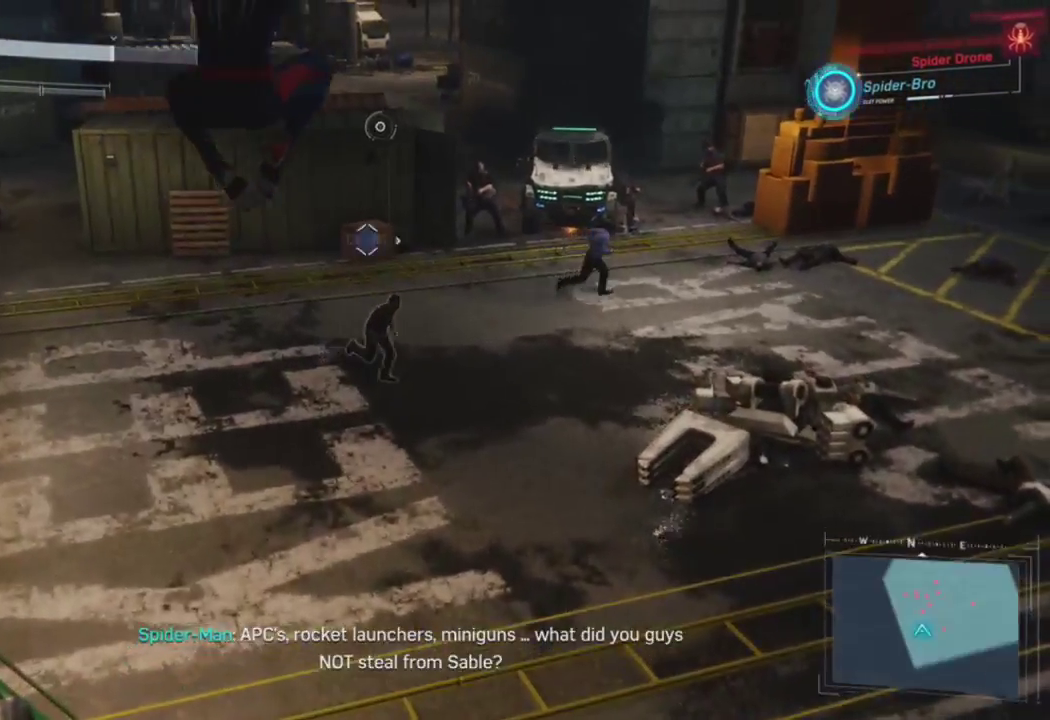
{"buttons": ["CROSS"], "left_stick": "up", "right_stick": "center", "events": [[167, "CROSS", "down"], [283, "CROSS", "up"], [367, "CROSS", "down"], [417, "right_stick", "center"]]}
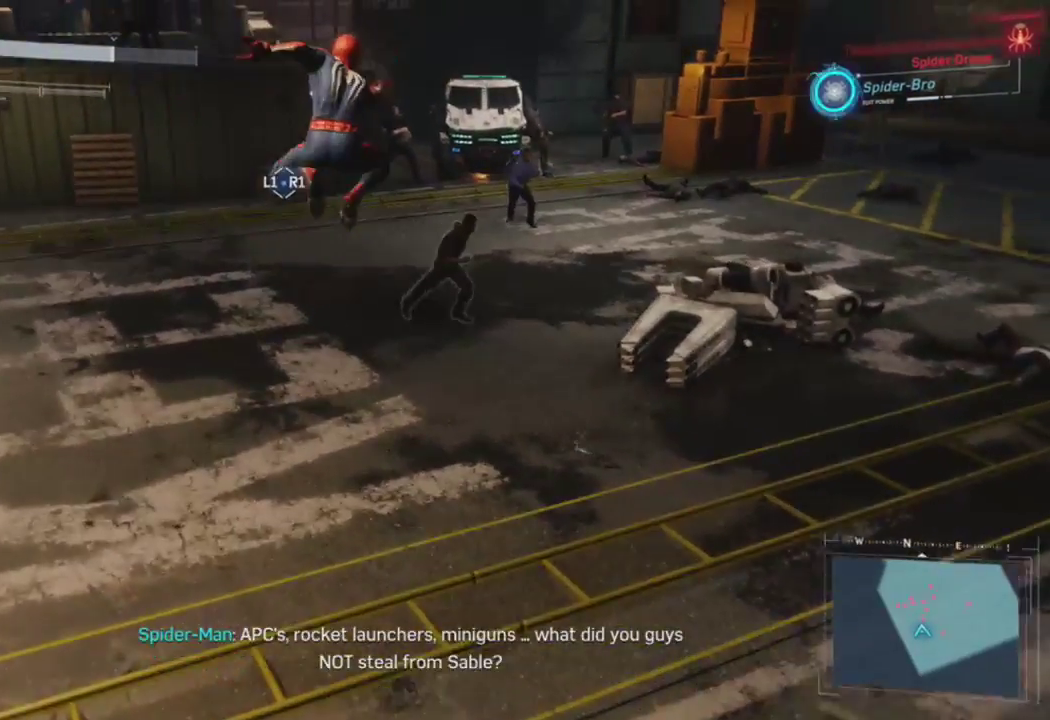
{"buttons": ["L3", "R3"], "left_stick": "up", "right_stick": "center", "events": [[50, "CROSS", "up"], [217, "L3", "down"], [250, "R3", "down"], [333, "right_stick", "down-left"], [383, "L3", "up"], [383, "R3", "up"], [383, "right_stick", "down-right"], [433, "right_stick", "center"], [450, "L3", "down"], [467, "R3", "down"]]}
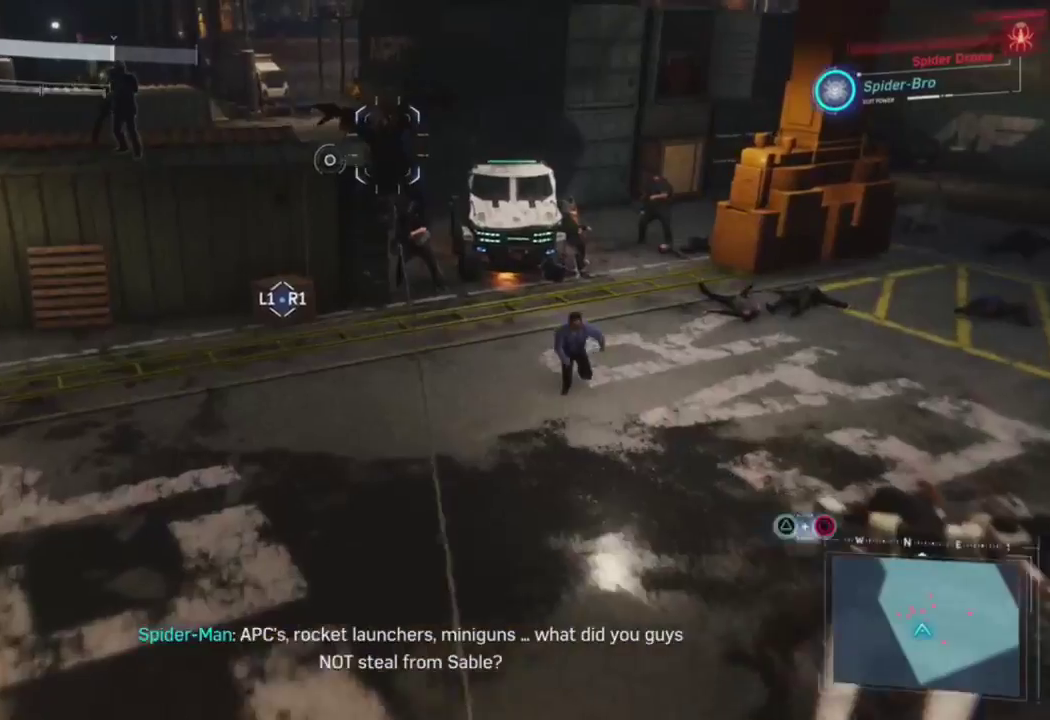
{"buttons": ["CIRCLE"], "left_stick": "right", "right_stick": "right", "events": [[33, "right_stick", "up-right"], [67, "L3", "up"], [83, "R3", "up"], [100, "right_stick", "down"], [117, "left_stick", "center"], [167, "right_stick", "center"], [383, "left_stick", "right"], [400, "right_stick", "right"], [417, "CIRCLE", "down"]]}
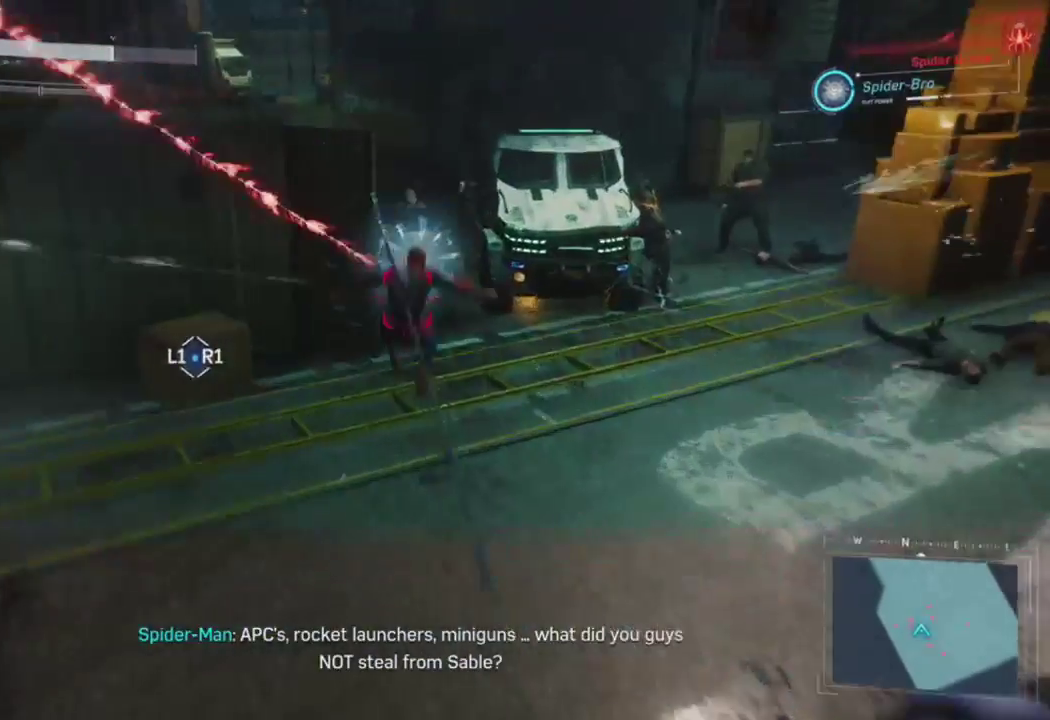
{"buttons": [], "left_stick": "right", "right_stick": "center", "events": [[50, "CIRCLE", "up"], [83, "right_stick", "center"]]}
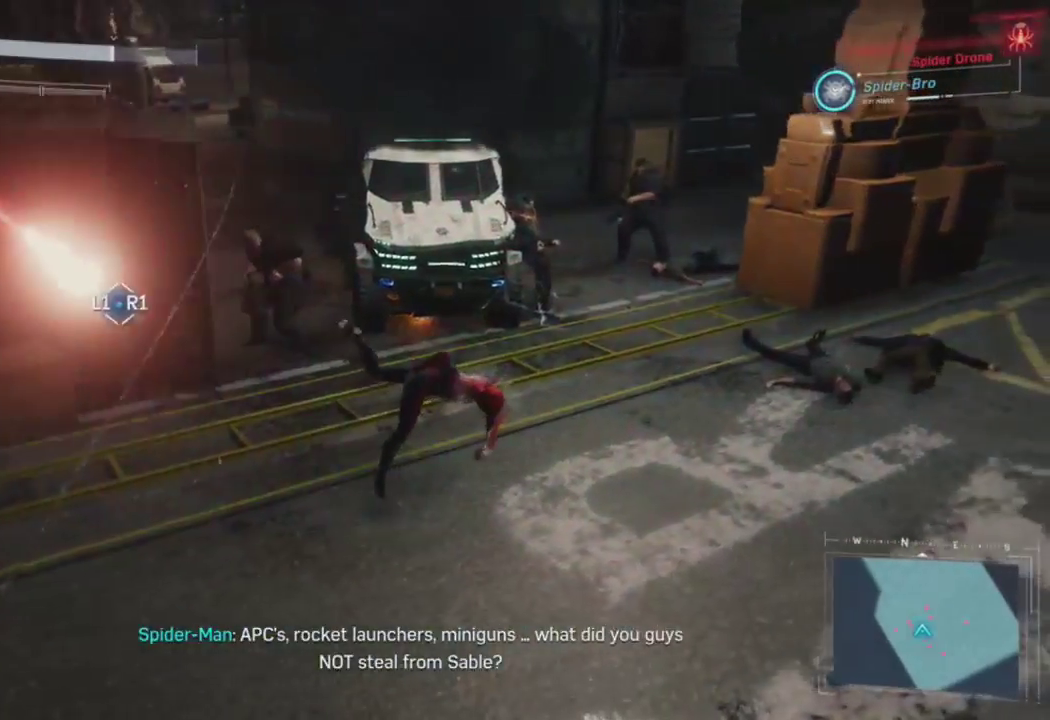
{"buttons": [], "left_stick": "down", "right_stick": "left", "events": [[17, "right_stick", "left"], [117, "right_stick", "up-left"], [133, "left_stick", "center"], [400, "left_stick", "down"], [500, "right_stick", "left"]]}
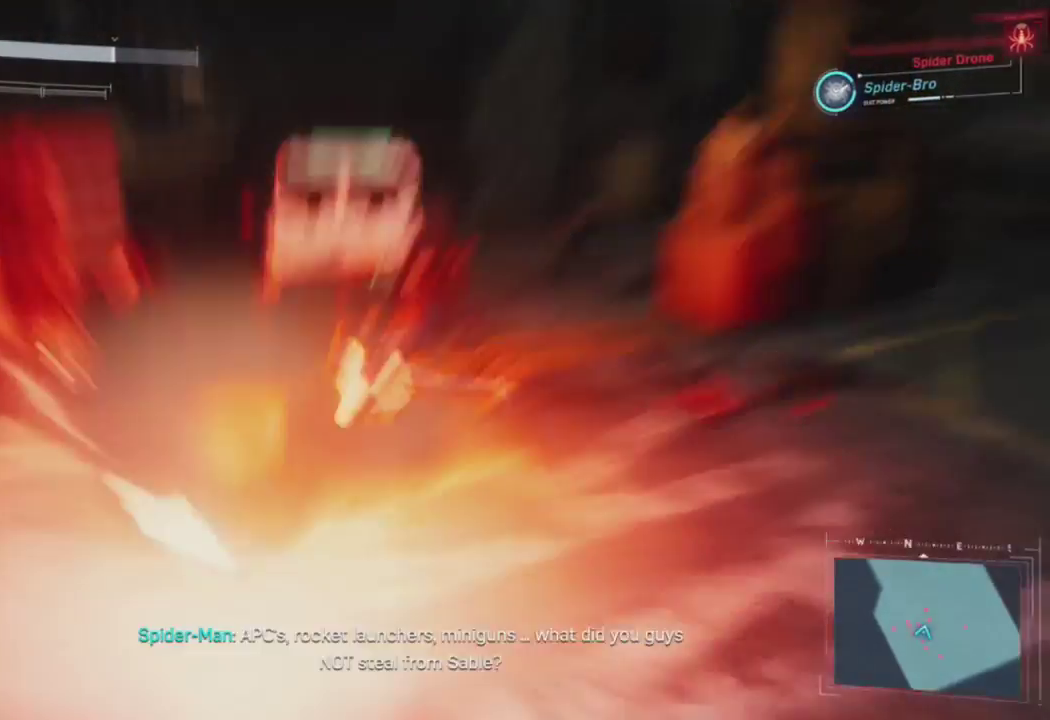
{"buttons": [], "left_stick": "up-left", "right_stick": "center", "events": [[150, "CROSS", "down"], [200, "left_stick", "down-left"], [400, "CROSS", "up"], [433, "left_stick", "up-left"], [433, "right_stick", "center"]]}
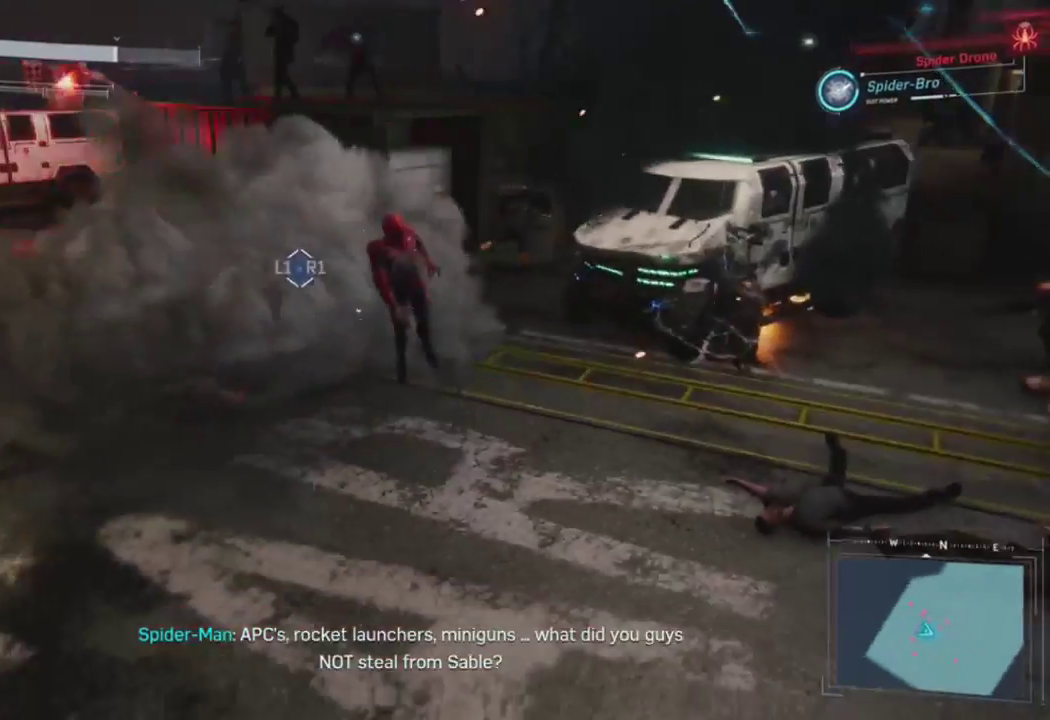
{"buttons": ["L1", "R1"], "left_stick": "up-left", "right_stick": "up-left", "events": [[67, "L1", "down"], [67, "R1", "down"], [400, "right_stick", "up-left"]]}
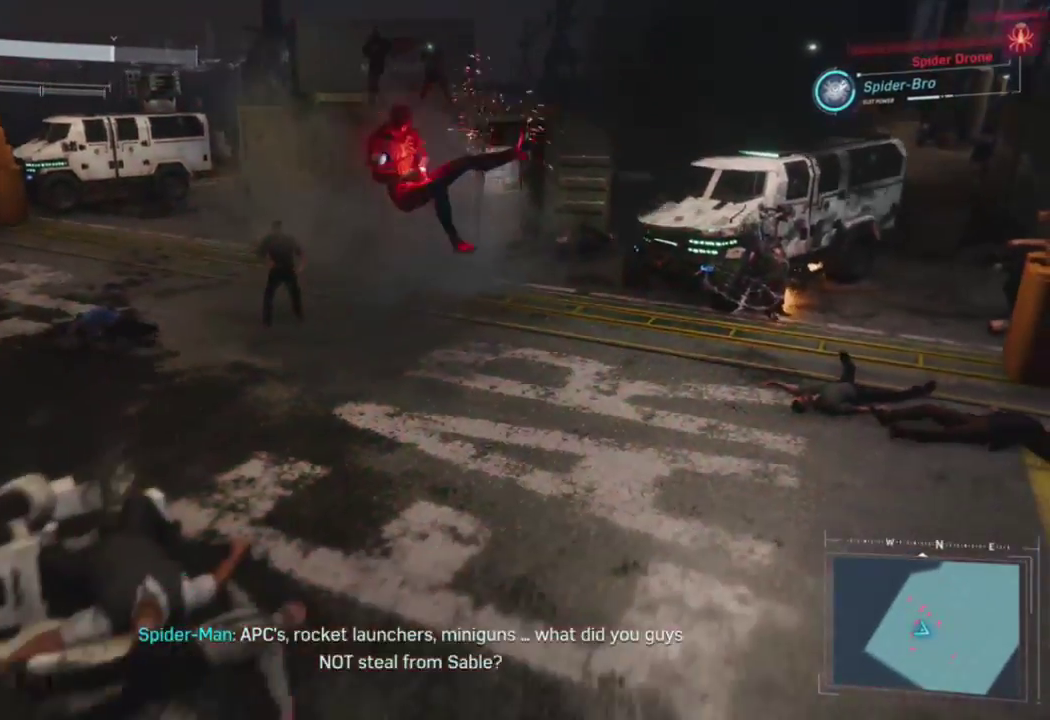
{"buttons": ["SQUARE"], "left_stick": "up", "right_stick": "center", "events": [[100, "right_stick", "up"], [217, "left_stick", "up"], [217, "right_stick", "center"], [283, "R1", "up"], [300, "L1", "up"], [367, "SQUARE", "down"], [450, "SQUARE", "up"], [500, "SQUARE", "down"]]}
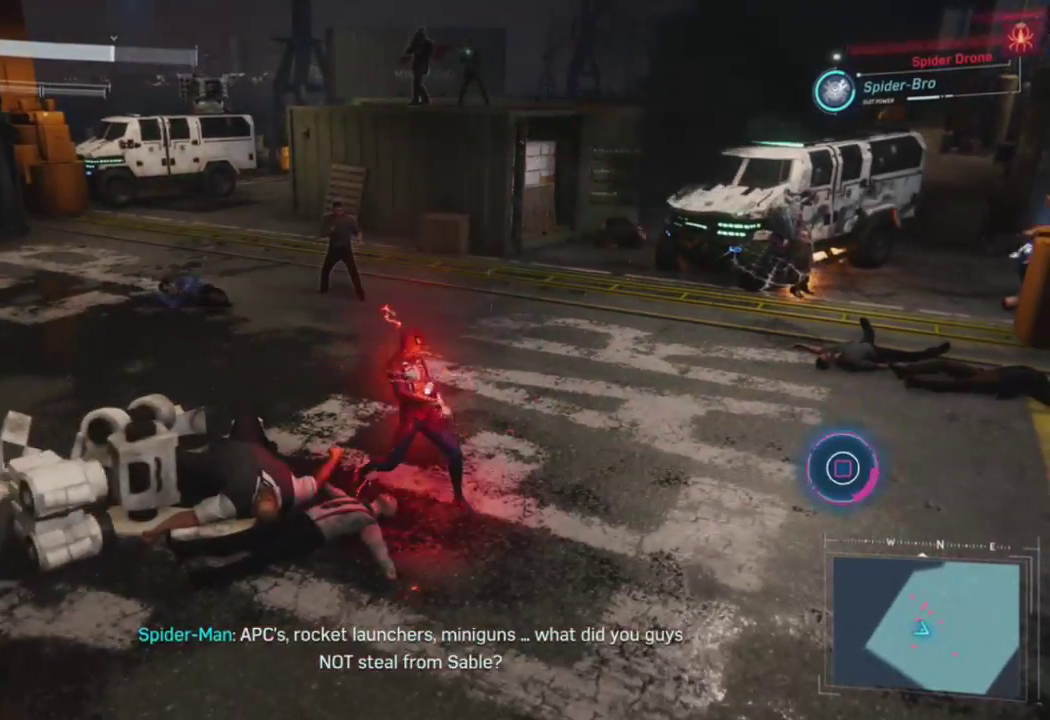
{"buttons": ["SQUARE"], "left_stick": "up", "right_stick": "center", "events": [[67, "SQUARE", "up"], [100, "SQUARE", "down"], [167, "SQUARE", "up"], [217, "SQUARE", "down"], [283, "SQUARE", "up"], [333, "SQUARE", "down"], [400, "SQUARE", "up"], [450, "SQUARE", "down"]]}
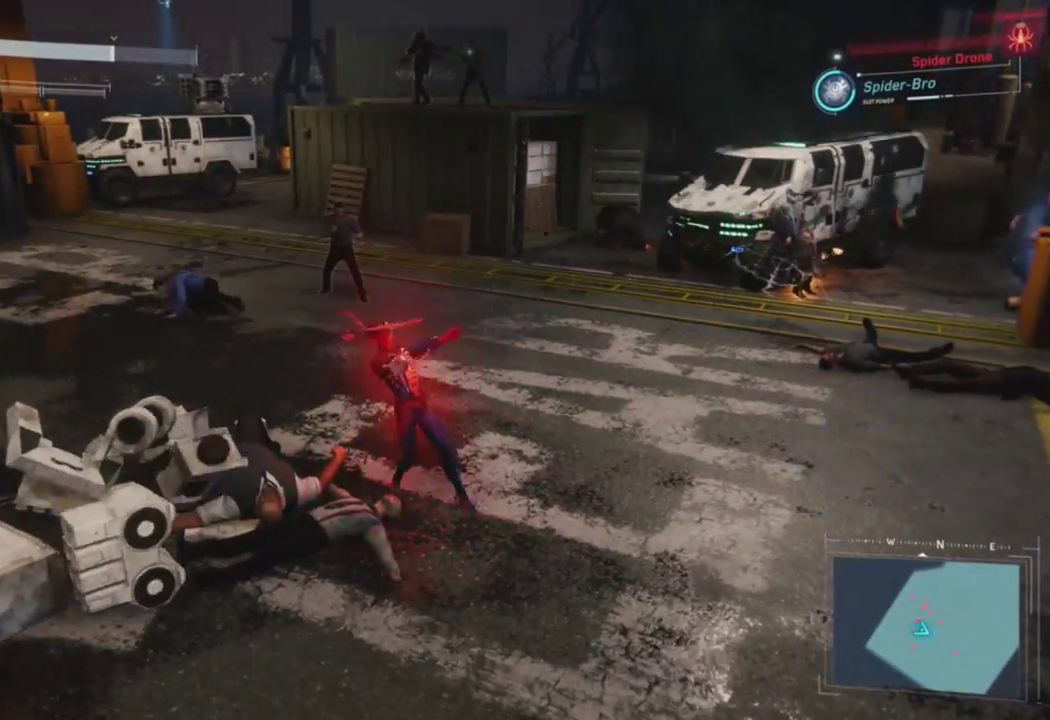
{"buttons": [], "left_stick": "up-left", "right_stick": "center", "events": [[17, "SQUARE", "up"], [67, "SQUARE", "down"], [150, "SQUARE", "up"], [350, "left_stick", "up-left"]]}
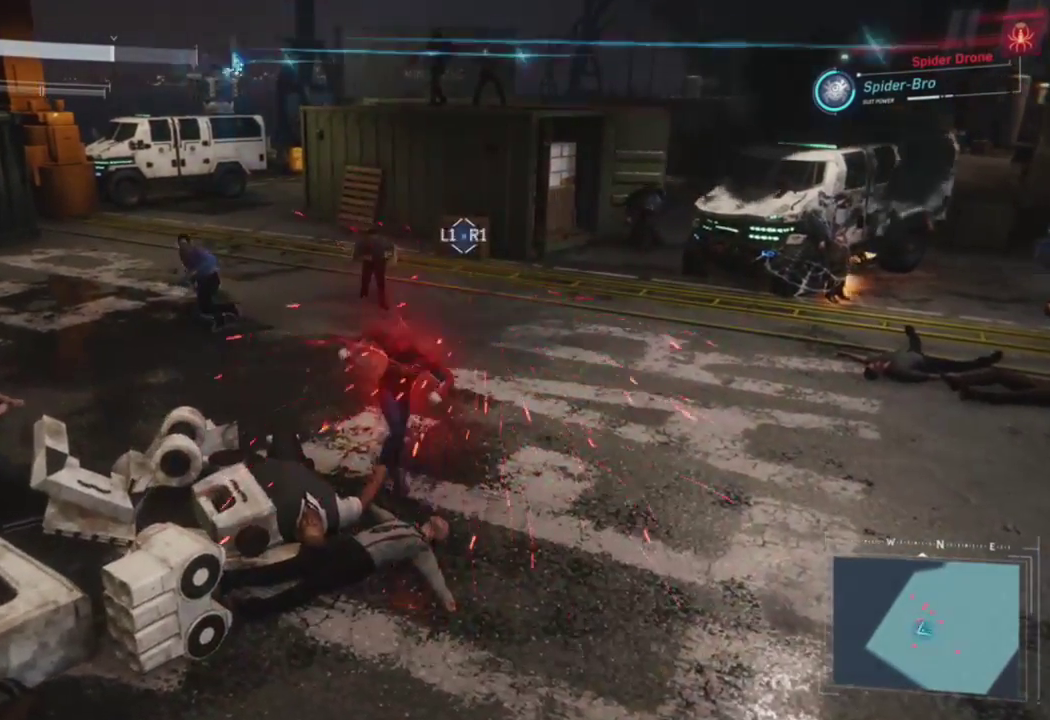
{"buttons": ["L1", "R1"], "left_stick": "up", "right_stick": "center", "events": [[33, "CROSS", "down"], [183, "CROSS", "up"], [350, "L1", "down"], [367, "left_stick", "up"], [400, "R1", "down"], [433, "right_stick", "up"], [500, "right_stick", "center"]]}
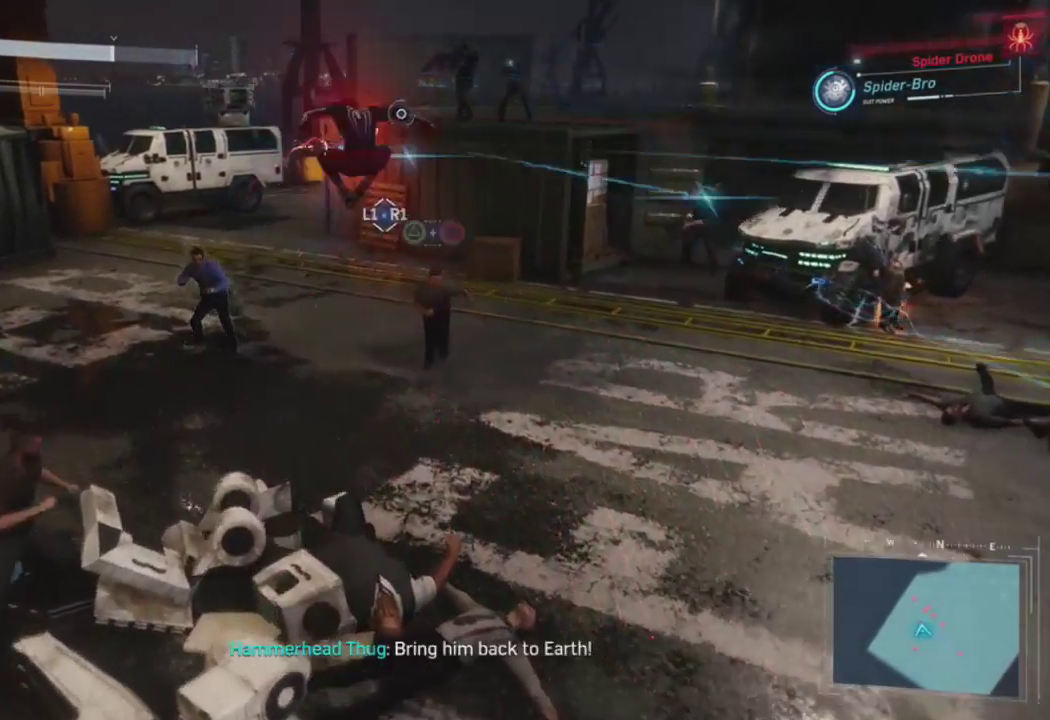
{"buttons": ["L1", "R1"], "left_stick": "up-right", "right_stick": "down-right", "events": [[233, "right_stick", "down-right"], [417, "left_stick", "up-right"]]}
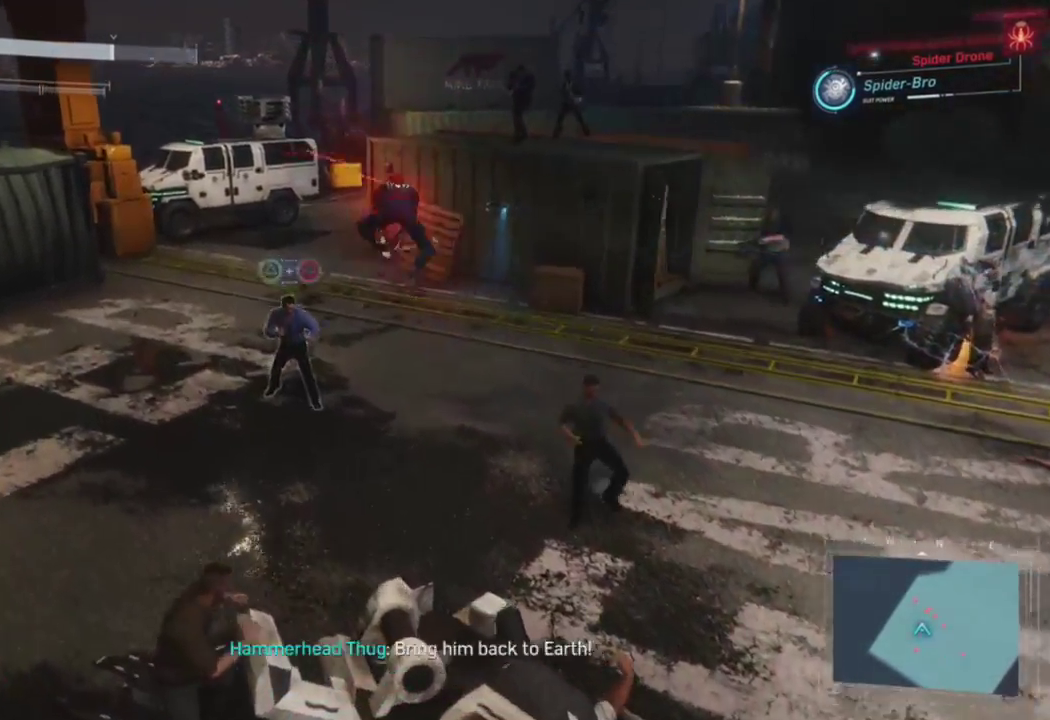
{"buttons": ["L1", "R1"], "left_stick": "right", "right_stick": "center", "events": [[50, "left_stick", "right"], [267, "right_stick", "center"]]}
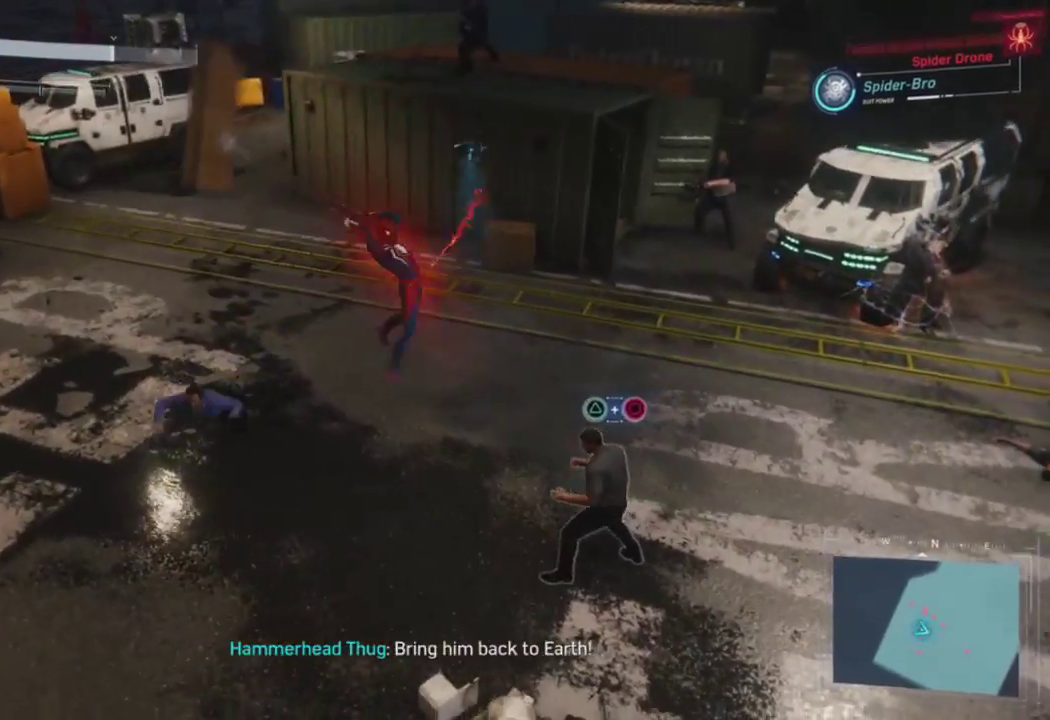
{"buttons": [], "left_stick": "down-left", "right_stick": "center", "events": [[33, "L1", "up"], [67, "left_stick", "down"], [83, "R1", "up"], [183, "left_stick", "left"], [283, "CROSS", "down"], [417, "CROSS", "up"], [467, "left_stick", "down-left"]]}
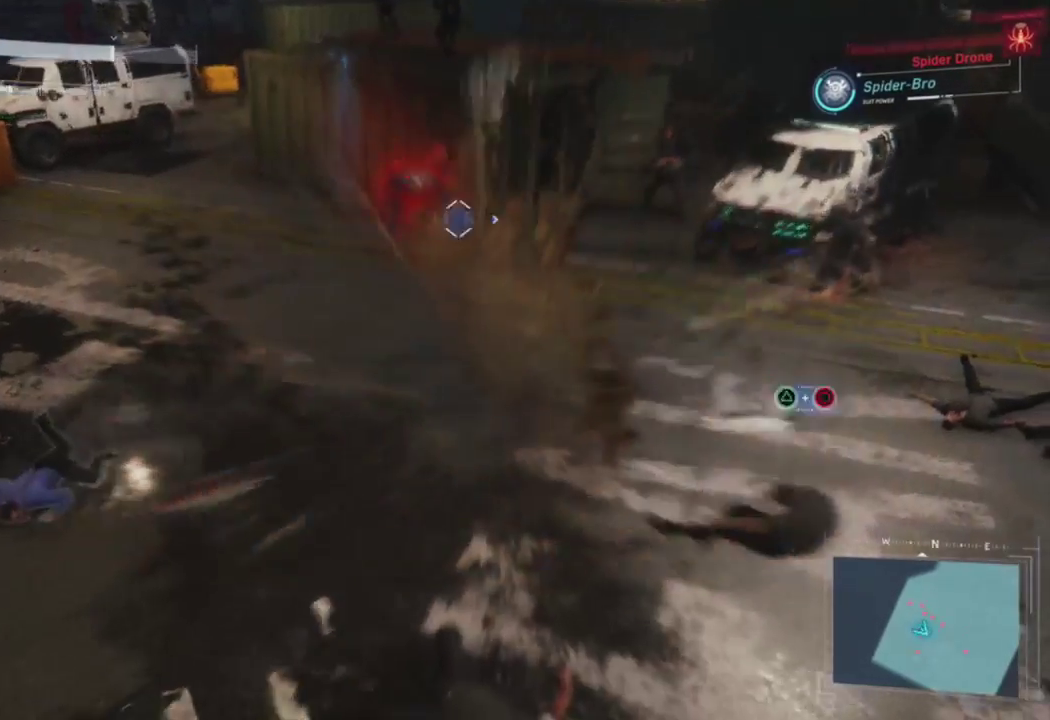
{"buttons": [], "left_stick": "center", "right_stick": "center", "events": [[50, "CIRCLE", "down"], [50, "TRIANGLE", "down"], [217, "TRIANGLE", "up"], [233, "CIRCLE", "up"], [367, "left_stick", "center"]]}
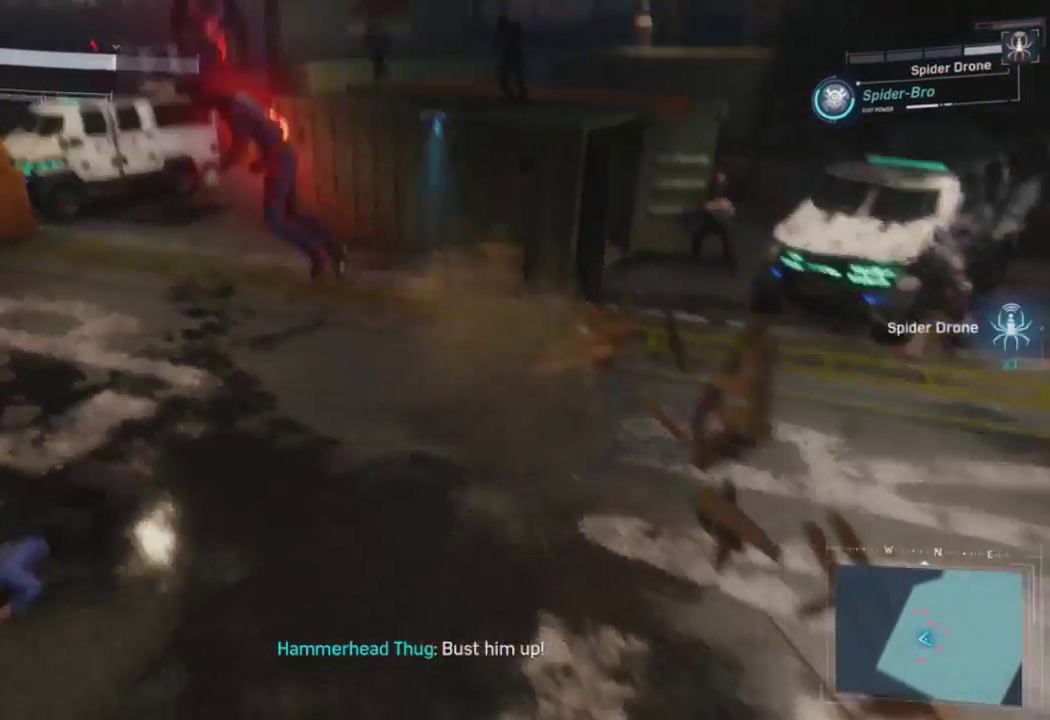
{"buttons": [], "left_stick": "center", "right_stick": "center", "events": [[50, "CIRCLE", "down"], [83, "TRIANGLE", "down"], [183, "TRIANGLE", "up"], [217, "CIRCLE", "up"]]}
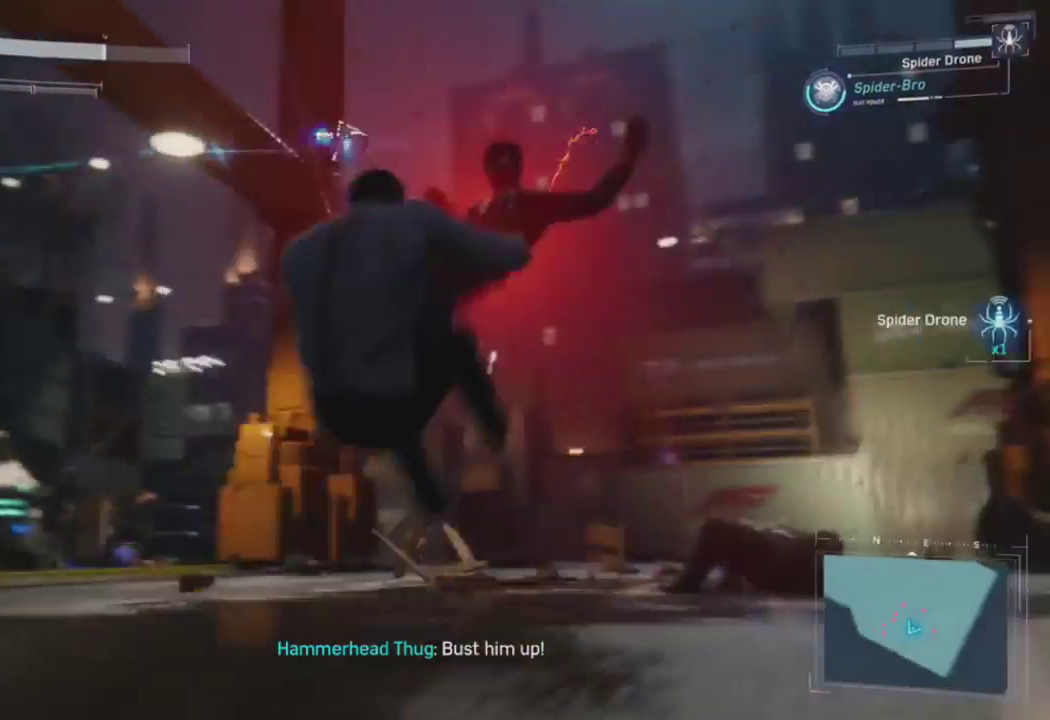
{"buttons": ["CROSS"], "left_stick": "up", "right_stick": "down-left", "events": [[217, "right_stick", "down-left"], [317, "left_stick", "up-right"], [433, "CROSS", "down"], [450, "left_stick", "up"]]}
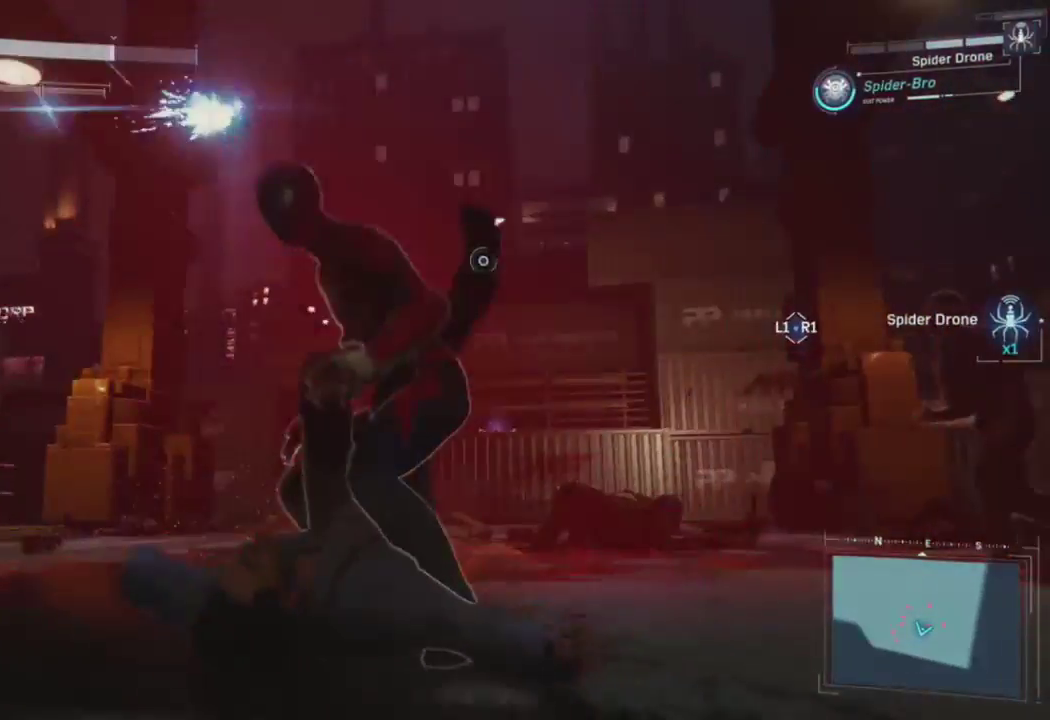
{"buttons": [], "left_stick": "up-left", "right_stick": "down-left", "events": [[67, "CROSS", "up"], [200, "R1", "down"], [283, "left_stick", "up-left"], [317, "R1", "up"], [400, "R1", "down"], [500, "R1", "up"]]}
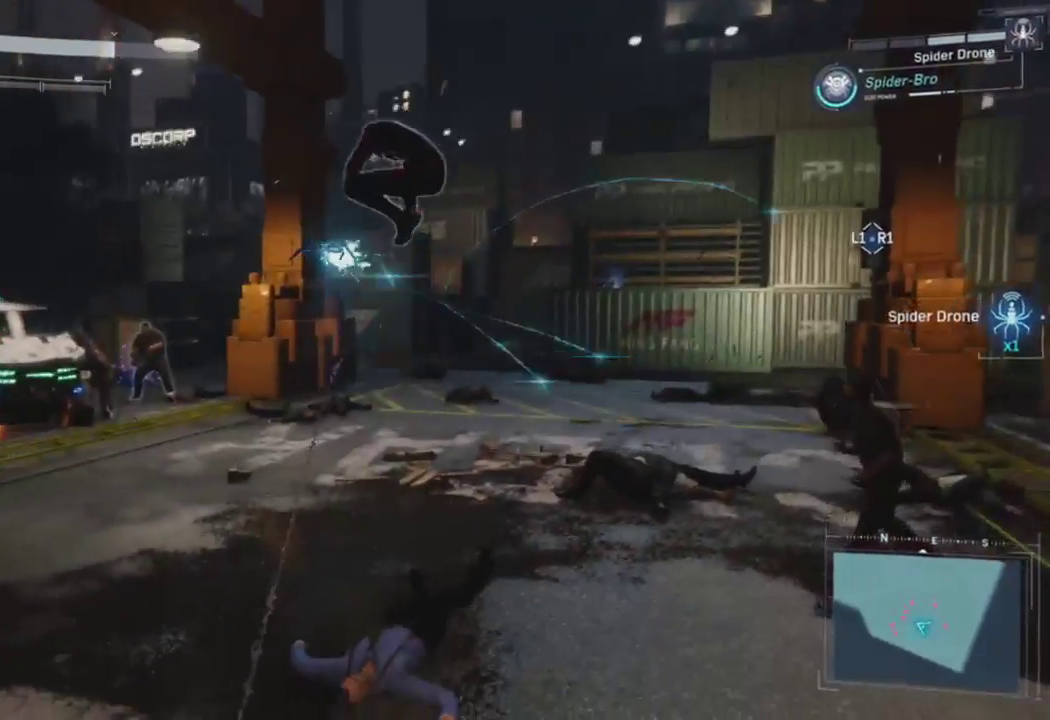
{"buttons": [], "left_stick": "up-left", "right_stick": "down-left", "events": [[17, "right_stick", "center"], [367, "right_stick", "down-left"], [400, "R1", "down"], [500, "R1", "up"]]}
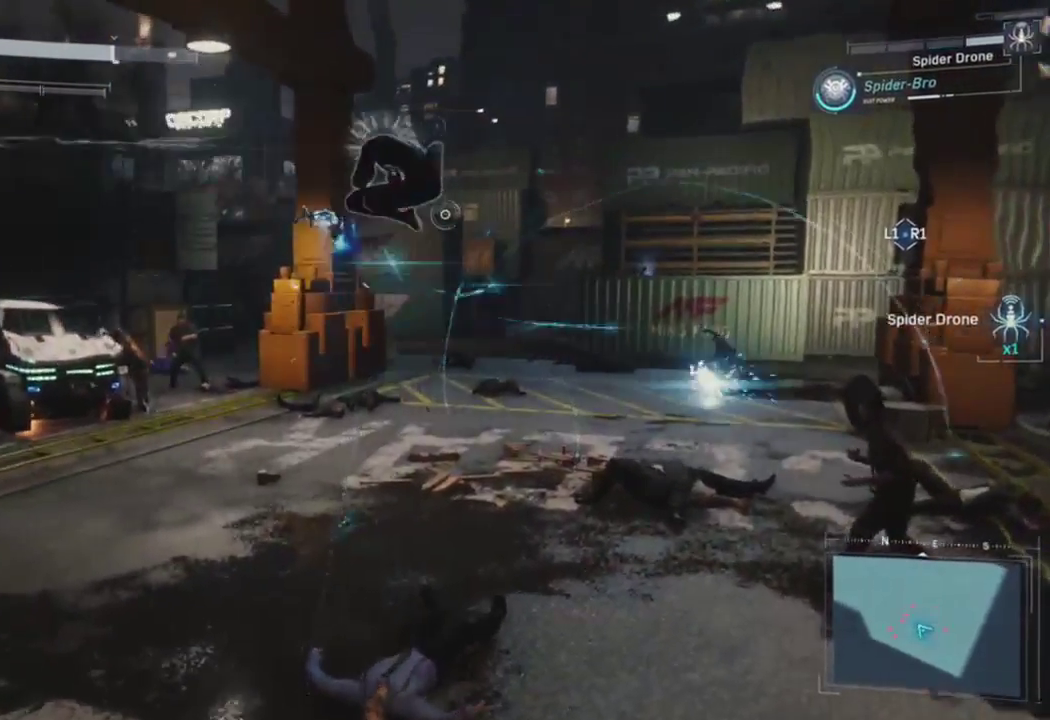
{"buttons": ["CROSS"], "left_stick": "up-right", "right_stick": "right", "events": [[100, "R1", "down"], [117, "right_stick", "center"], [183, "R1", "up"], [283, "R1", "down"], [317, "left_stick", "up-right"], [333, "R1", "up"], [367, "right_stick", "right"], [500, "CROSS", "down"]]}
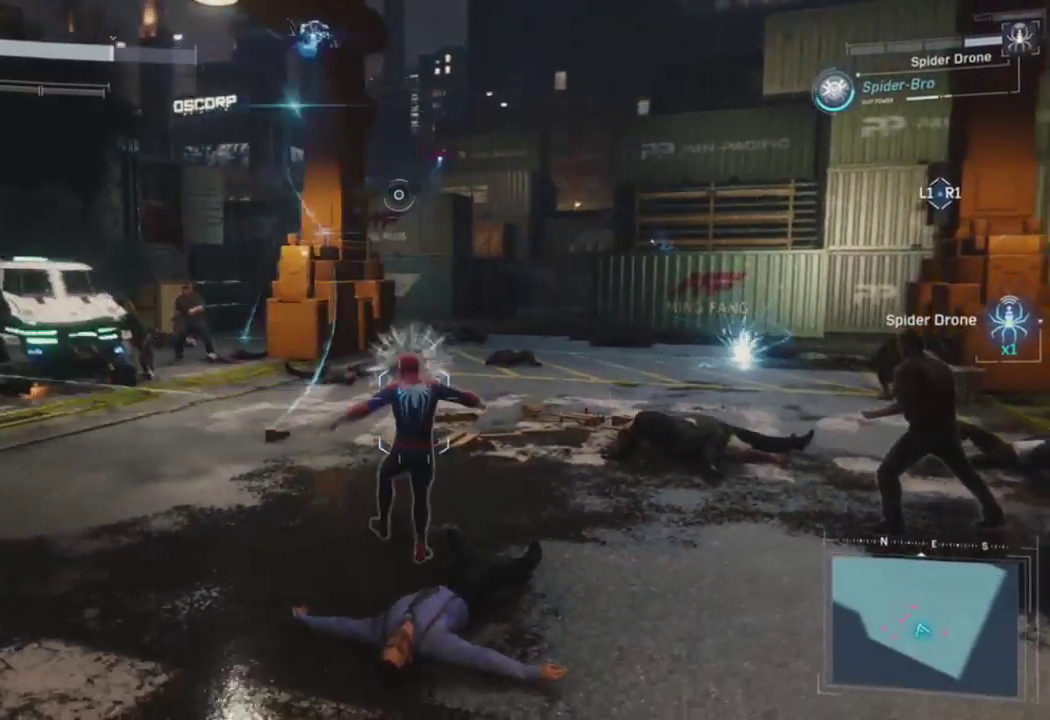
{"buttons": ["CIRCLE", "TRIANGLE"], "left_stick": "right", "right_stick": "center", "events": [[33, "right_stick", "center"], [217, "CROSS", "up"], [350, "CIRCLE", "down"], [383, "TRIANGLE", "down"], [383, "left_stick", "right"]]}
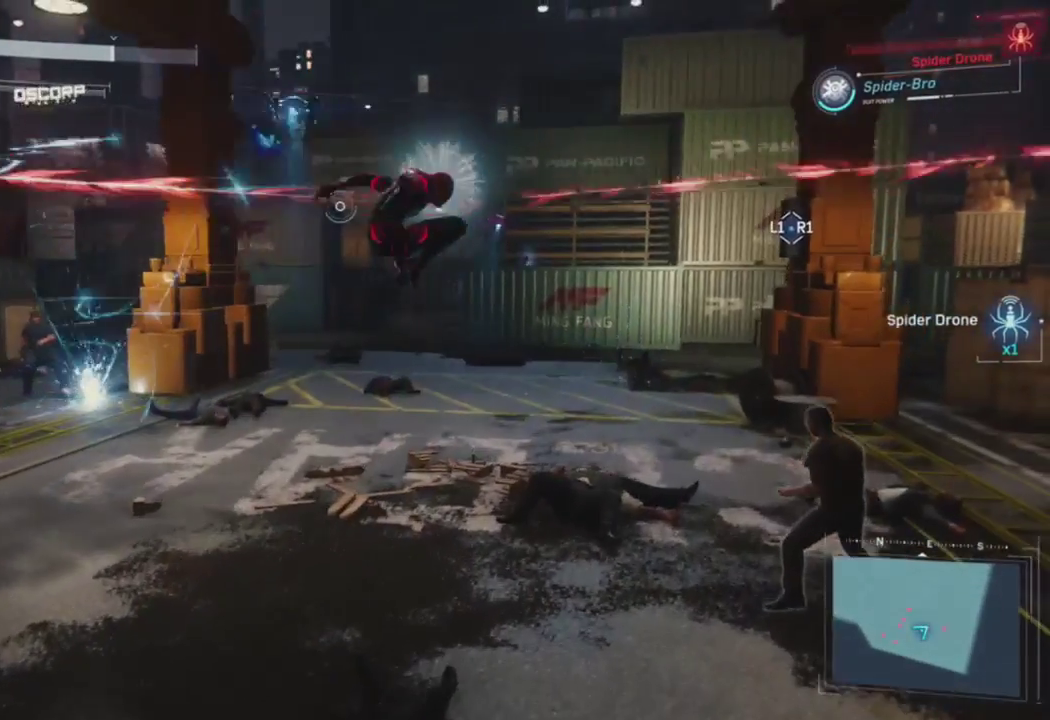
{"buttons": [], "left_stick": "right", "right_stick": "center", "events": [[17, "TRIANGLE", "up"], [50, "CIRCLE", "up"], [350, "SQUARE", "down"], [467, "SQUARE", "up"]]}
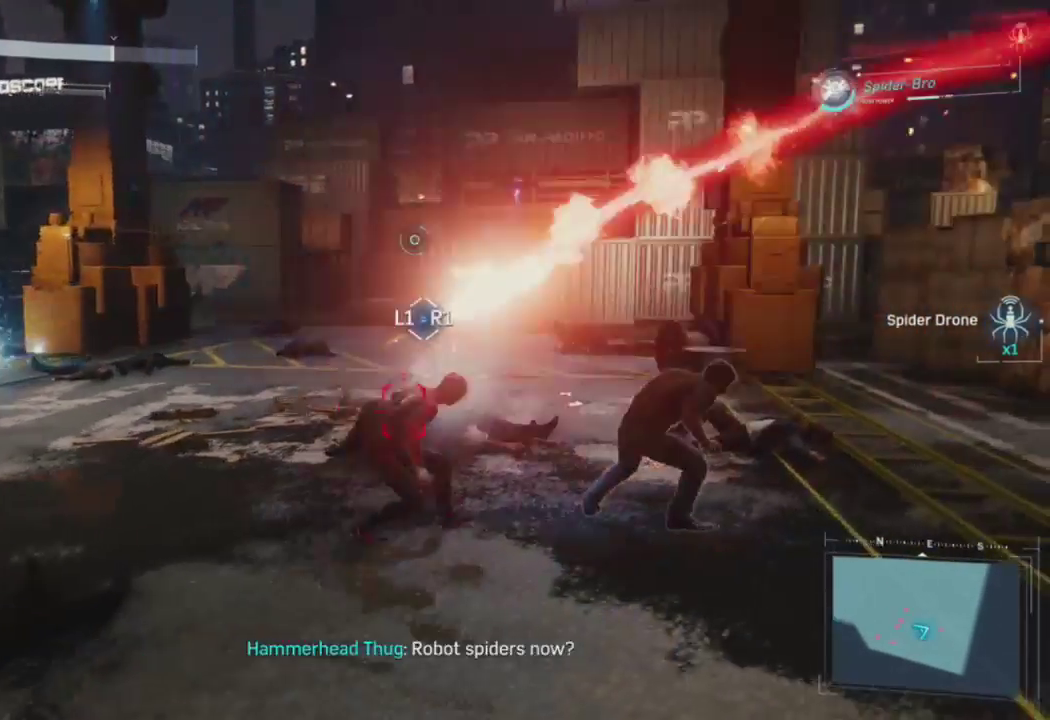
{"buttons": [], "left_stick": "right", "right_stick": "center", "events": [[67, "SQUARE", "down"], [150, "SQUARE", "up"], [217, "SQUARE", "down"], [300, "SQUARE", "up"]]}
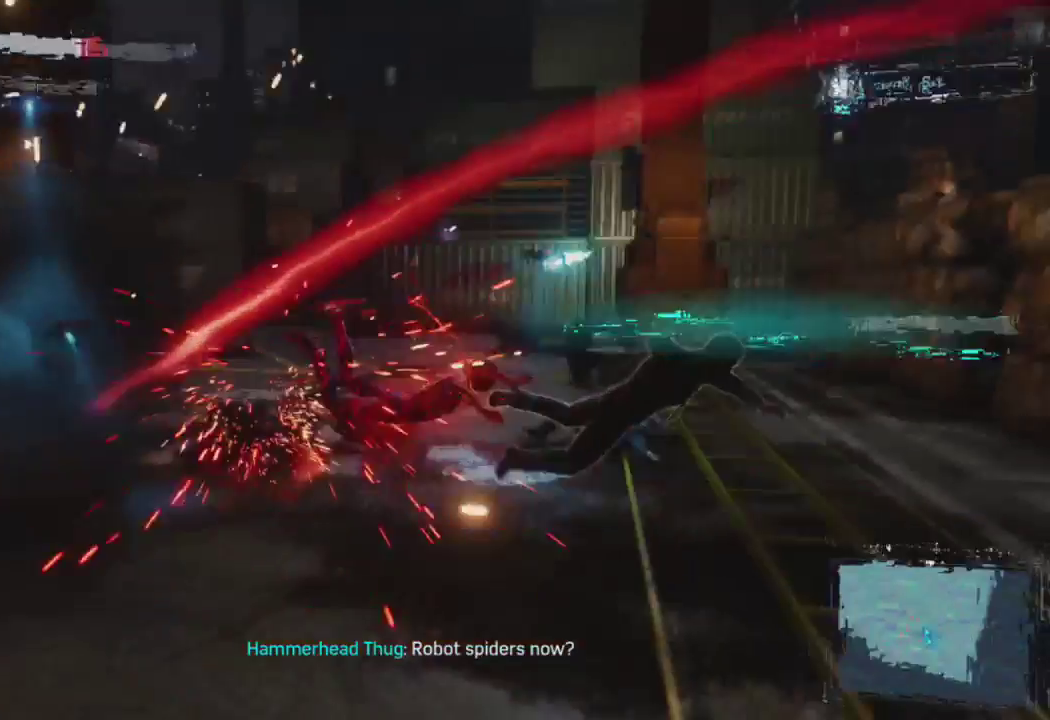
{"buttons": ["SQUARE"], "left_stick": "right", "right_stick": "down-right", "events": [[117, "CROSS", "down"], [150, "CROSS", "up"], [367, "SQUARE", "down"], [367, "right_stick", "down-right"]]}
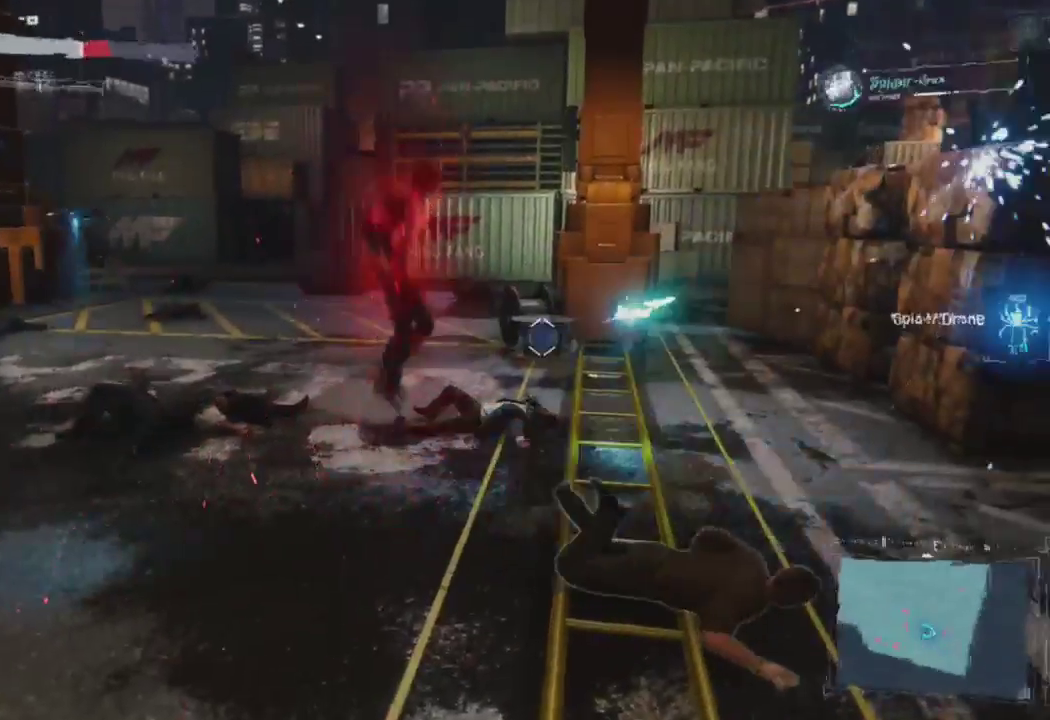
{"buttons": [], "left_stick": "right", "right_stick": "center", "events": [[17, "SQUARE", "up"], [100, "SQUARE", "down"], [233, "SQUARE", "up"], [350, "SQUARE", "down"], [417, "right_stick", "center"], [483, "SQUARE", "up"]]}
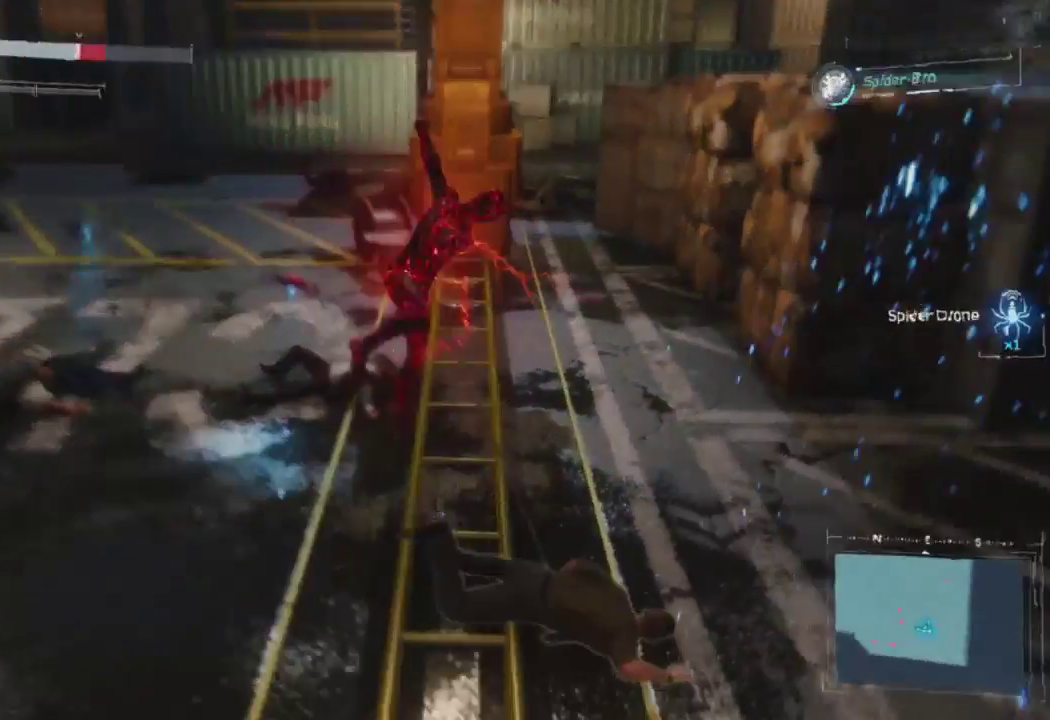
{"buttons": [], "left_stick": "right", "right_stick": "center", "events": [[100, "SQUARE", "down"], [117, "right_stick", "up"], [267, "SQUARE", "up"], [350, "SQUARE", "down"], [350, "right_stick", "up-left"], [467, "SQUARE", "up"], [483, "right_stick", "center"]]}
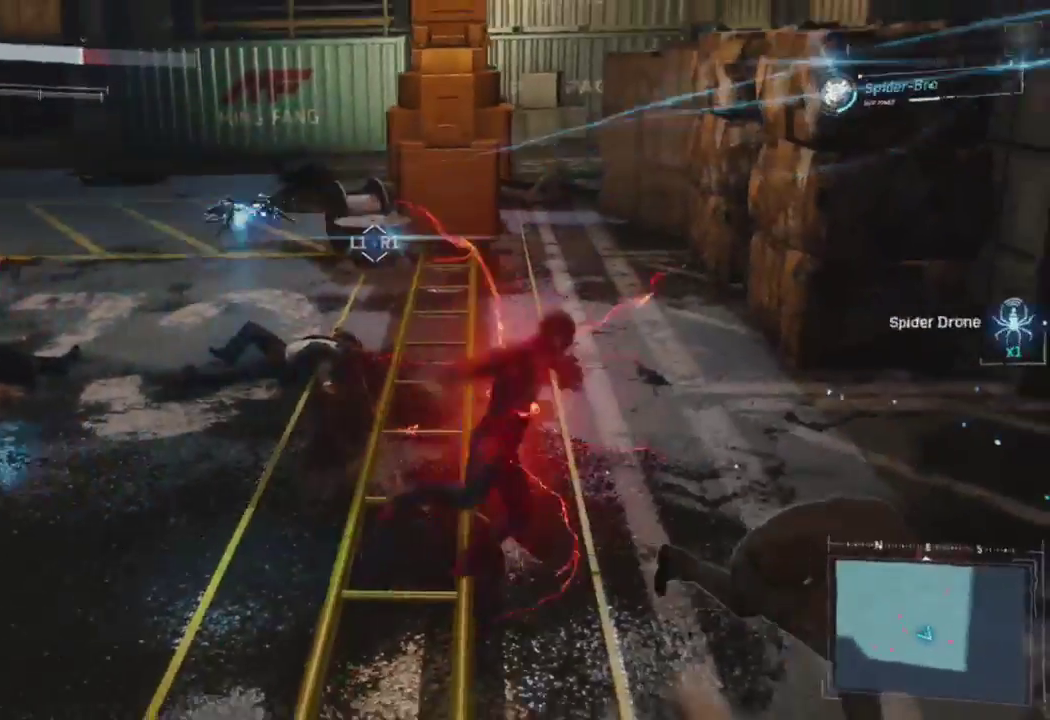
{"buttons": [], "left_stick": "up-right", "right_stick": "right", "events": [[100, "right_stick", "right"], [233, "CROSS", "down"], [450, "CROSS", "up"], [483, "left_stick", "up-right"]]}
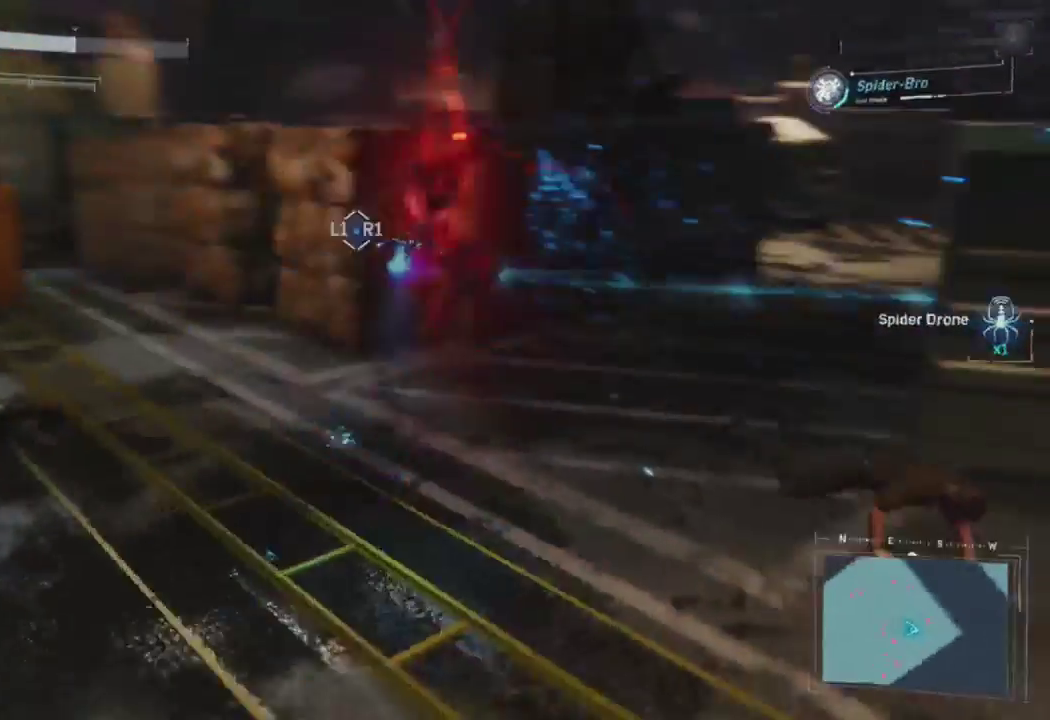
{"buttons": ["TRIANGLE"], "left_stick": "up", "right_stick": "right", "events": [[83, "CROSS", "down"], [133, "left_stick", "up"], [250, "CROSS", "up"], [450, "TRIANGLE", "down"]]}